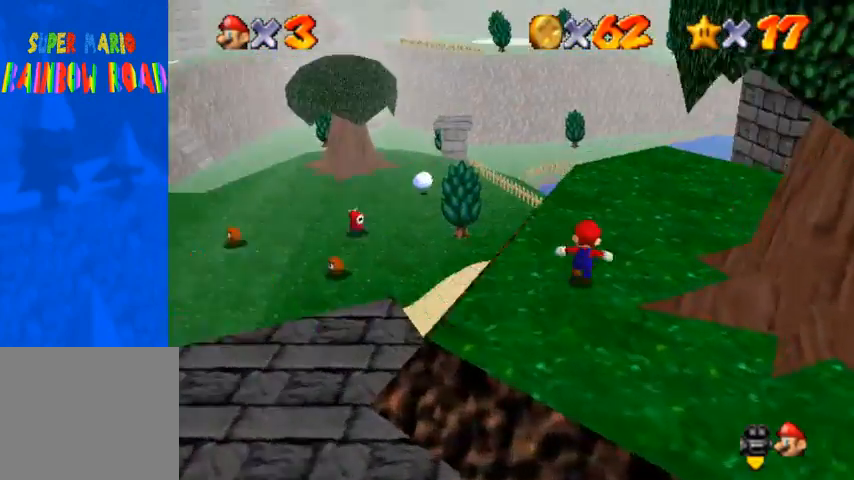
Gameplay with a controller (PlayStation layout); each line is a JSON object with the inputs held at the frame after it. "events" lists button and stick changes between this image and that frame as [ms after this image, input, new state], when the widget could be followed in between.
{"buttons": [], "left_stick": "up", "right_stick": "center", "events": [[367, "right_stick", "down"], [500, "right_stick", "center"]]}
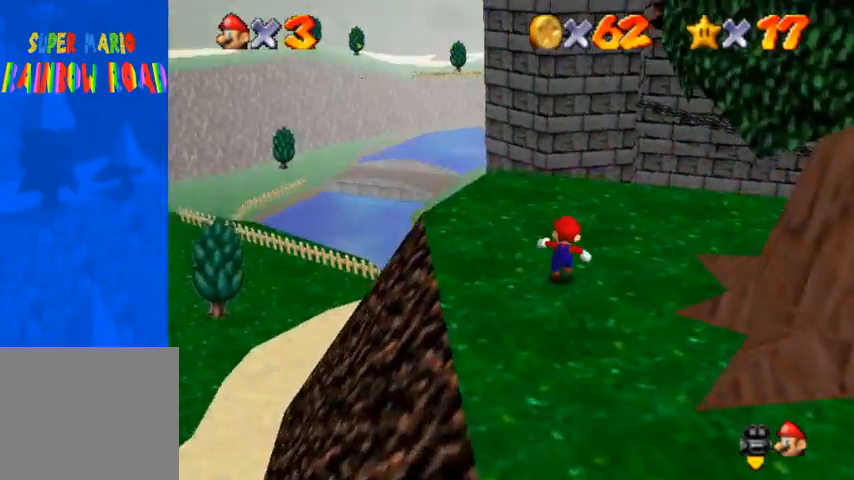
{"buttons": [], "left_stick": "up", "right_stick": "center", "events": []}
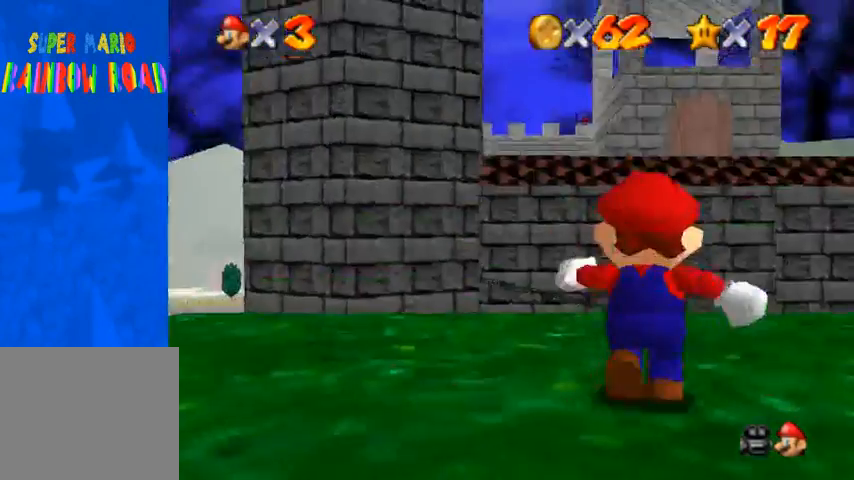
{"buttons": [], "left_stick": "up", "right_stick": "down-left", "events": [[400, "right_stick", "down-left"]]}
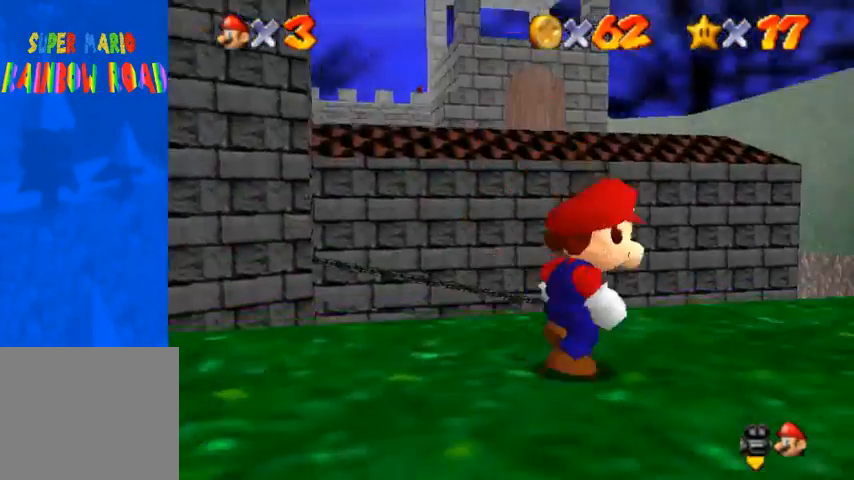
{"buttons": [], "left_stick": "right", "right_stick": "down", "events": [[100, "right_stick", "center"], [200, "right_stick", "down"], [300, "left_stick", "right"], [367, "right_stick", "center"], [467, "right_stick", "down"]]}
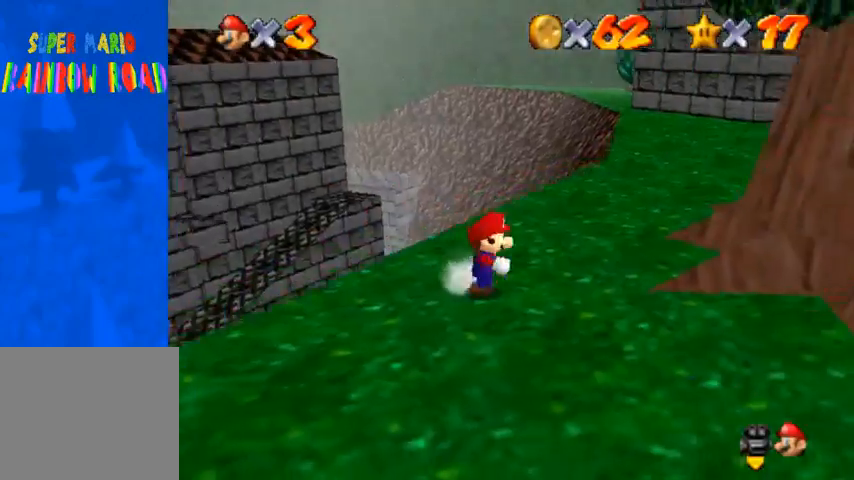
{"buttons": [], "left_stick": "up-left", "right_stick": "center", "events": [[67, "left_stick", "up-right"], [233, "right_stick", "right"], [333, "left_stick", "up"], [367, "right_stick", "center"], [467, "left_stick", "up-left"]]}
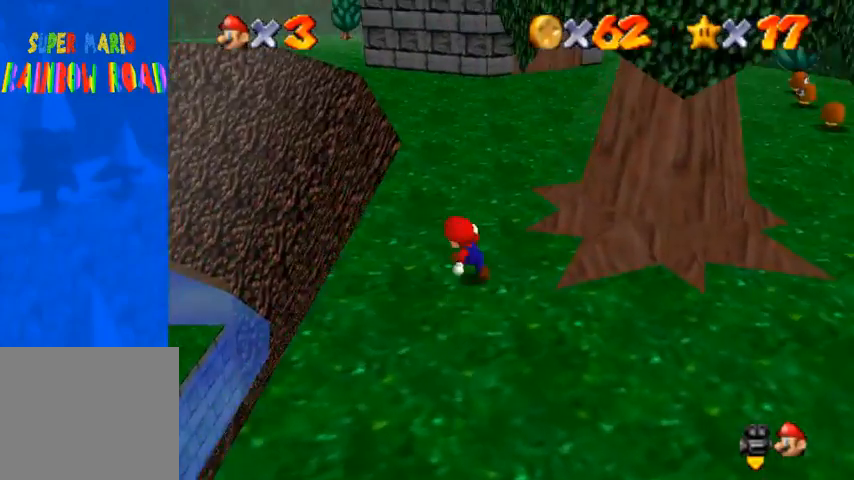
{"buttons": ["CROSS", "R1"], "left_stick": "up-left", "right_stick": "center", "events": [[333, "R1", "down"], [400, "CROSS", "down"]]}
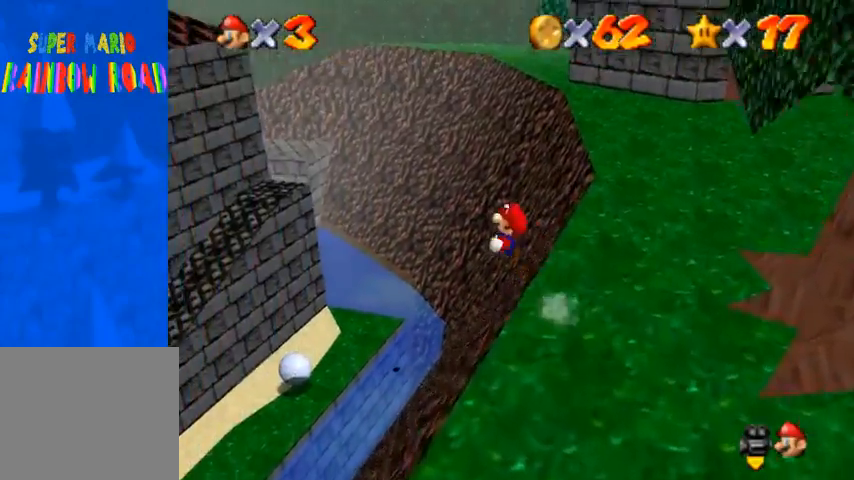
{"buttons": [], "left_stick": "up", "right_stick": "right", "events": [[33, "CROSS", "up"], [33, "R1", "up"], [200, "right_stick", "right"], [367, "right_stick", "center"], [433, "right_stick", "right"], [500, "left_stick", "up"]]}
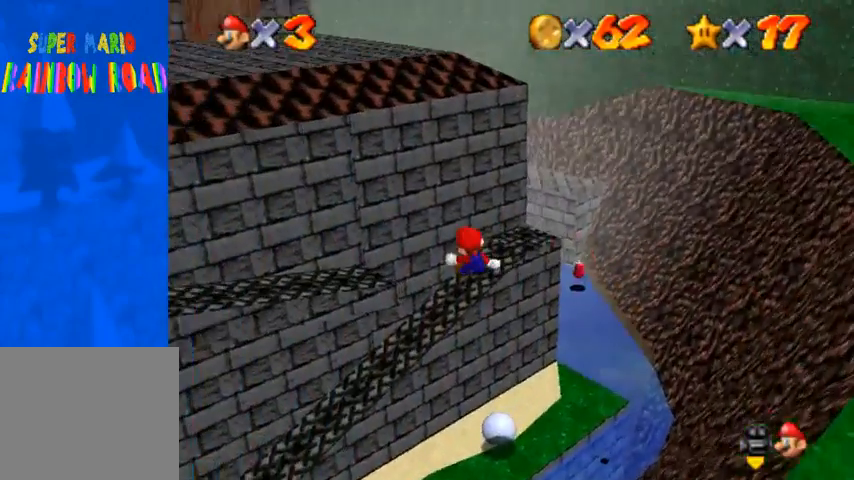
{"buttons": [], "left_stick": "up", "right_stick": "right", "events": [[267, "right_stick", "center"], [333, "right_stick", "right"]]}
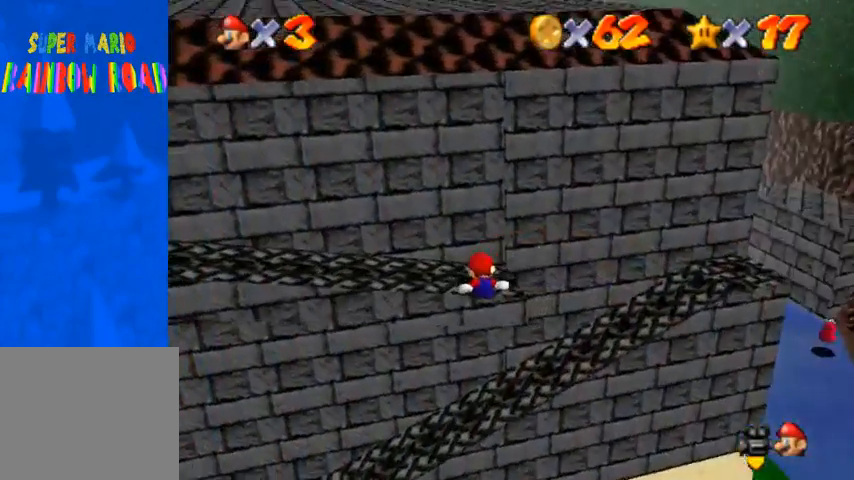
{"buttons": [], "left_stick": "right", "right_stick": "center", "events": [[67, "left_stick", "up-right"], [267, "left_stick", "right"], [267, "right_stick", "center"]]}
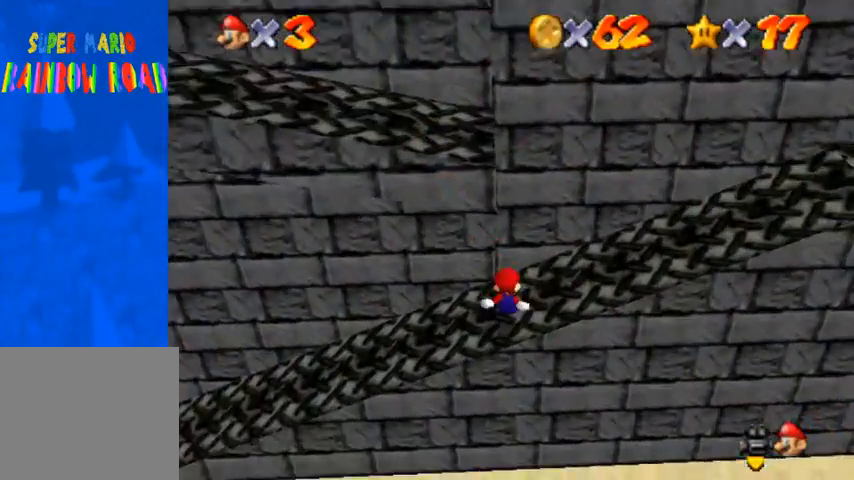
{"buttons": [], "left_stick": "right", "right_stick": "center", "events": []}
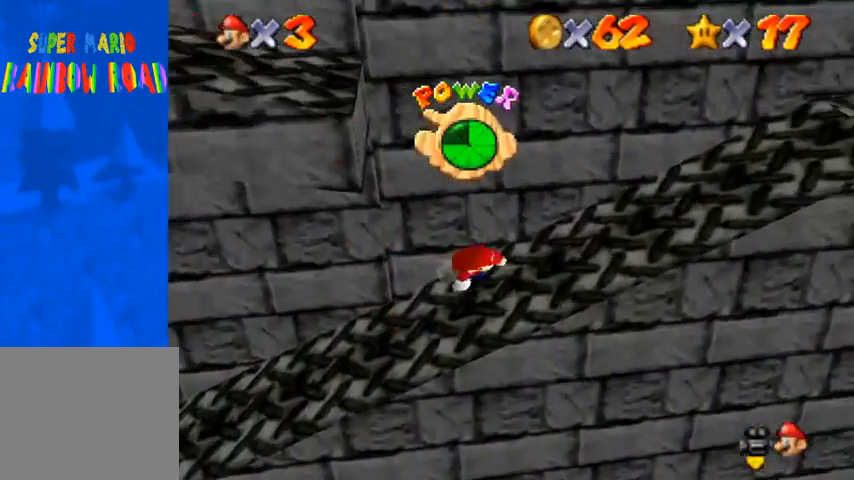
{"buttons": [], "left_stick": "center", "right_stick": "right", "events": [[300, "right_stick", "right"], [400, "left_stick", "center"]]}
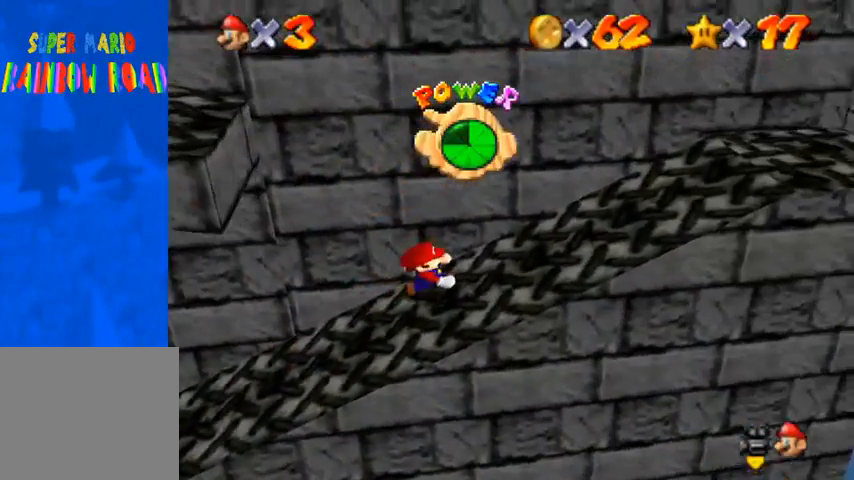
{"buttons": ["CROSS", "SQUARE"], "left_stick": "center", "right_stick": "center", "events": [[167, "right_stick", "center"], [500, "CROSS", "down"], [500, "SQUARE", "down"]]}
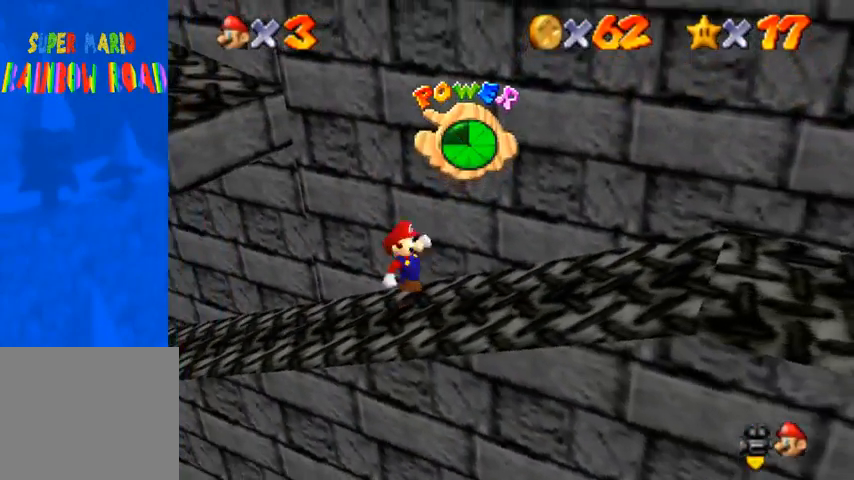
{"buttons": [], "left_stick": "center", "right_stick": "center", "events": [[133, "SQUARE", "up"], [200, "CROSS", "up"], [200, "left_stick", "up-left"], [367, "left_stick", "center"]]}
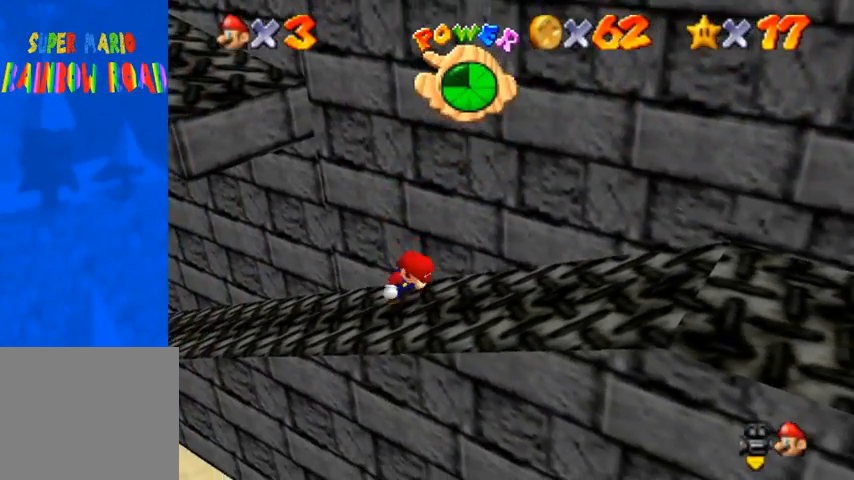
{"buttons": [], "left_stick": "center", "right_stick": "center", "events": []}
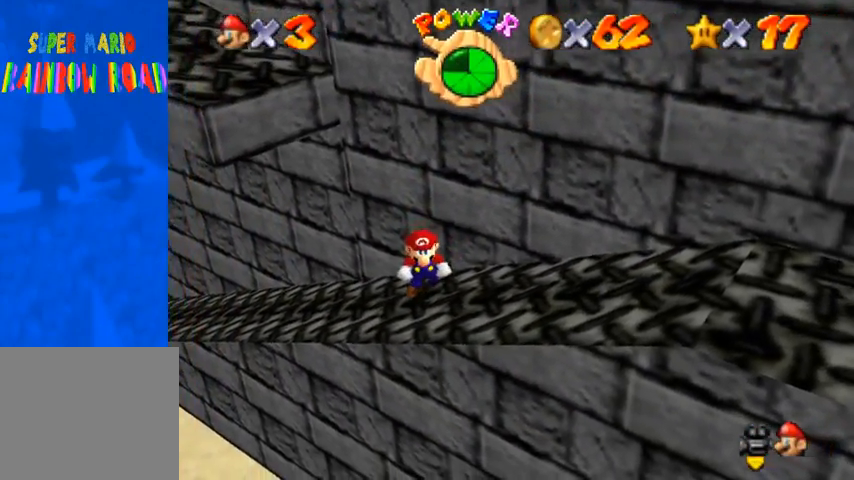
{"buttons": [], "left_stick": "up", "right_stick": "center", "events": [[67, "left_stick", "left"], [233, "left_stick", "center"], [333, "CROSS", "down"], [333, "SQUARE", "down"], [433, "left_stick", "up"], [467, "SQUARE", "up"], [500, "CROSS", "up"]]}
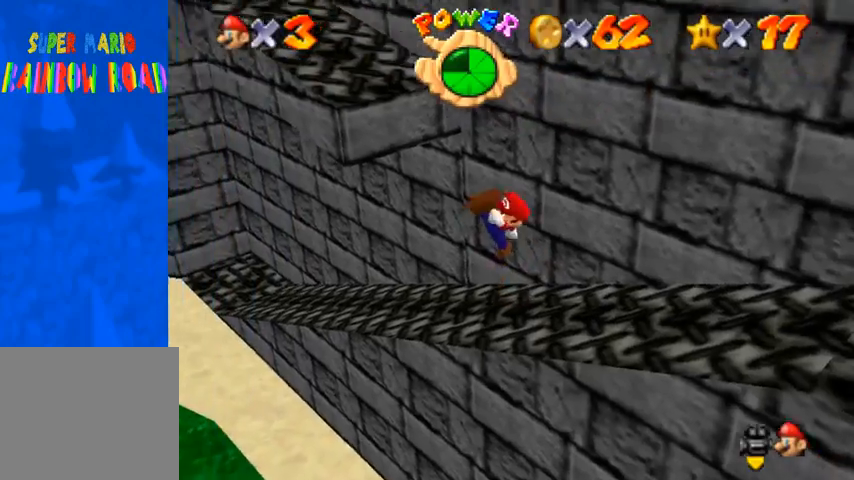
{"buttons": ["CROSS"], "left_stick": "up", "right_stick": "center", "events": [[267, "CROSS", "down"]]}
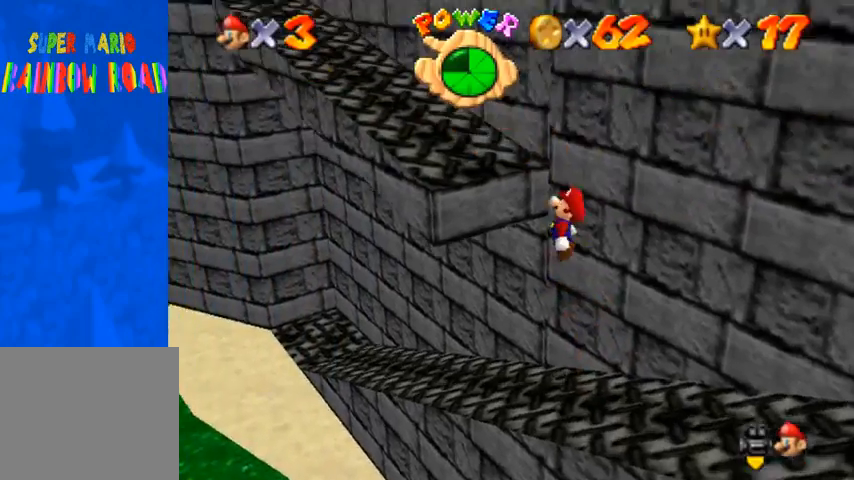
{"buttons": ["CROSS"], "left_stick": "up", "right_stick": "center", "events": [[233, "SQUARE", "down"], [500, "SQUARE", "up"]]}
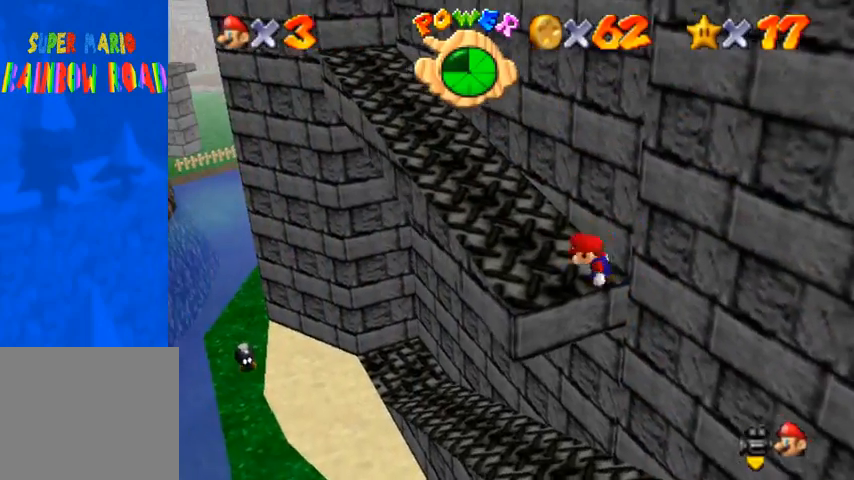
{"buttons": ["CROSS"], "left_stick": "up", "right_stick": "center", "events": [[33, "CROSS", "up"], [433, "CROSS", "down"]]}
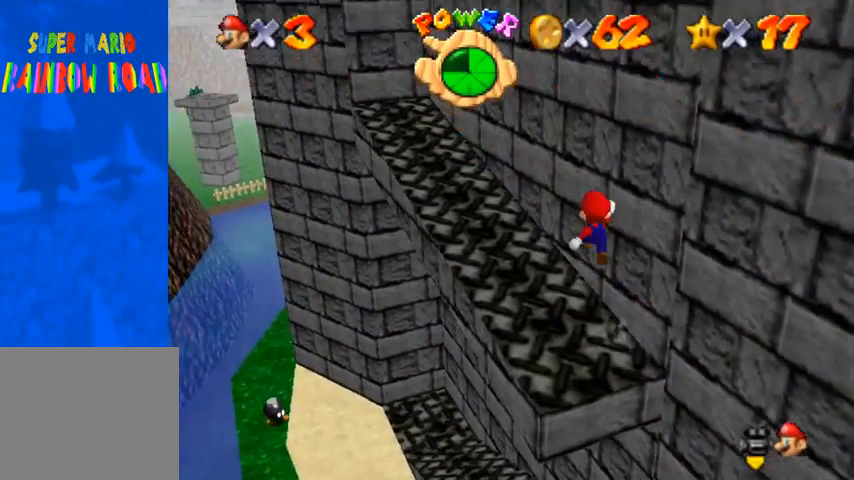
{"buttons": ["SQUARE"], "left_stick": "up-left", "right_stick": "center", "events": [[67, "CROSS", "up"], [133, "right_stick", "down-left"], [200, "left_stick", "up-left"], [367, "right_stick", "center"], [433, "SQUARE", "down"]]}
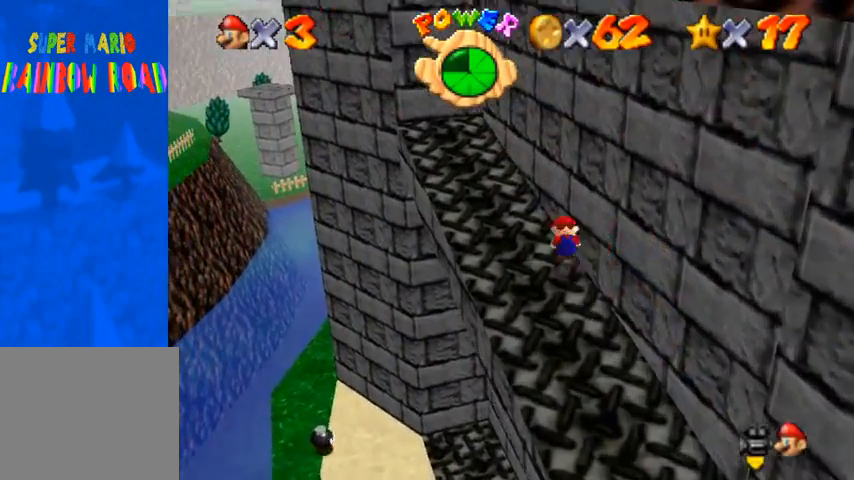
{"buttons": ["CROSS"], "left_stick": "up", "right_stick": "center", "events": [[33, "CROSS", "down"], [67, "SQUARE", "up"], [100, "CROSS", "up"], [500, "CROSS", "down"], [500, "left_stick", "up"]]}
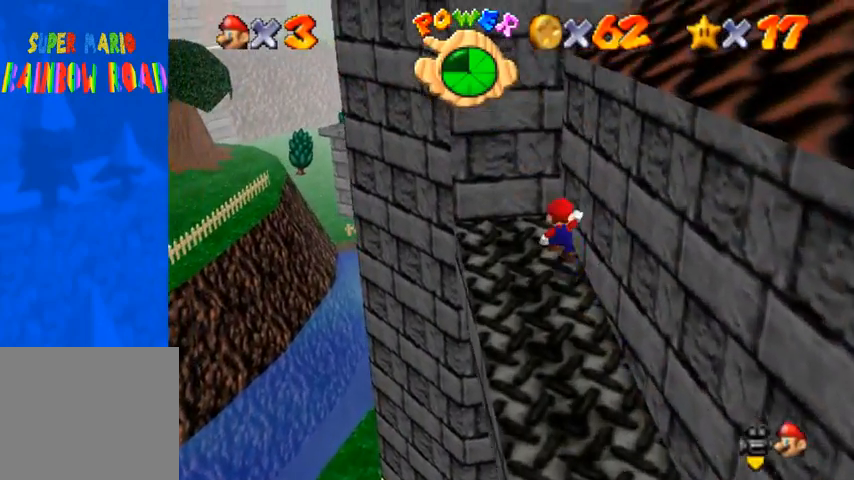
{"buttons": ["CROSS"], "left_stick": "right", "right_stick": "center", "events": [[233, "CROSS", "up"], [333, "CROSS", "down"], [367, "left_stick", "up-right"], [467, "left_stick", "right"]]}
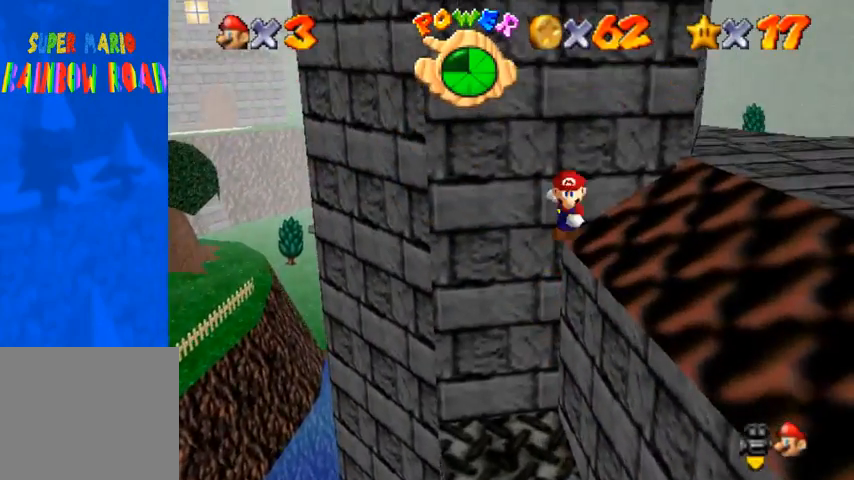
{"buttons": [], "left_stick": "right", "right_stick": "down-left", "events": [[33, "CROSS", "up"], [67, "right_stick", "down-left"]]}
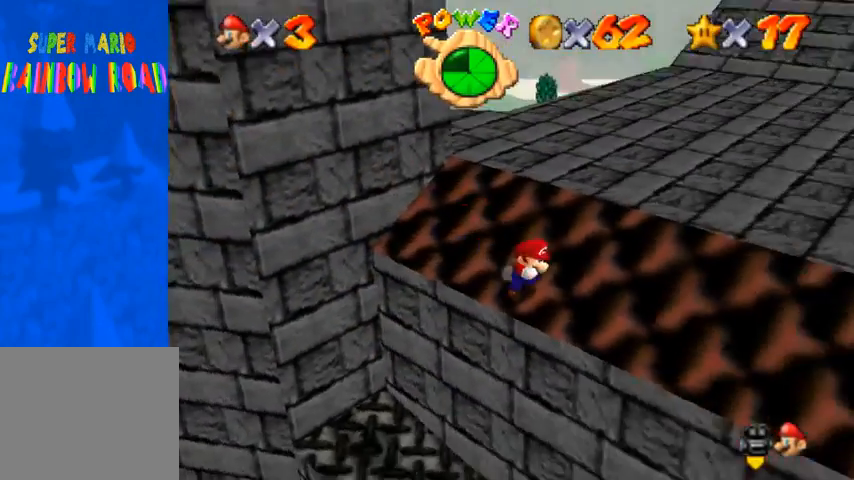
{"buttons": ["SQUARE"], "left_stick": "up", "right_stick": "center", "events": [[33, "left_stick", "up-right"], [67, "right_stick", "center"], [167, "left_stick", "up"], [300, "CROSS", "down"], [367, "CROSS", "up"], [467, "SQUARE", "down"]]}
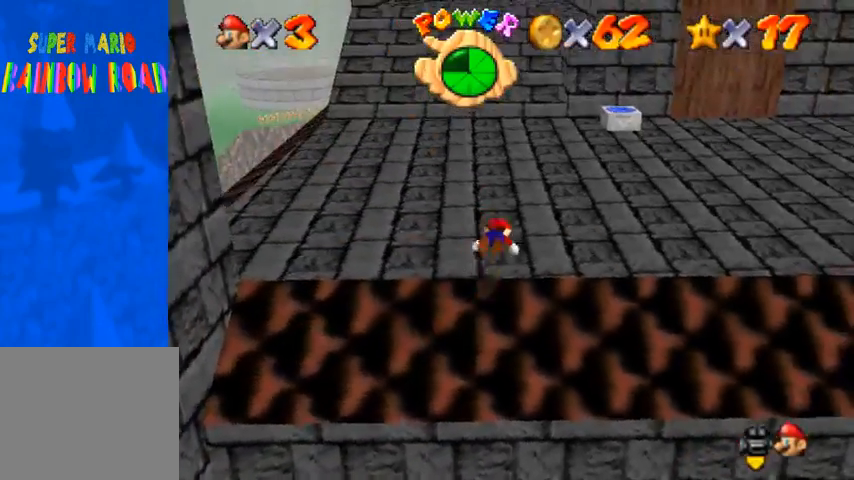
{"buttons": [], "left_stick": "up", "right_stick": "center", "events": [[67, "SQUARE", "up"], [133, "SQUARE", "down"], [167, "CROSS", "down"], [200, "SQUARE", "up"], [333, "CROSS", "up"]]}
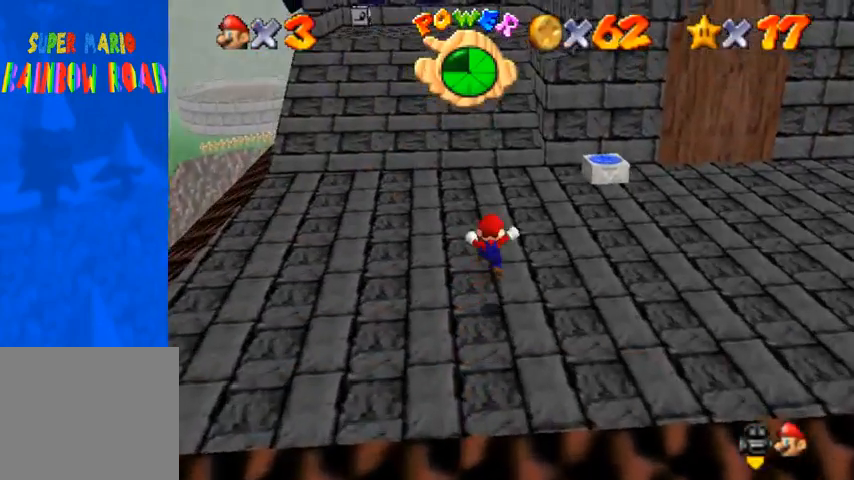
{"buttons": [], "left_stick": "up", "right_stick": "center", "events": []}
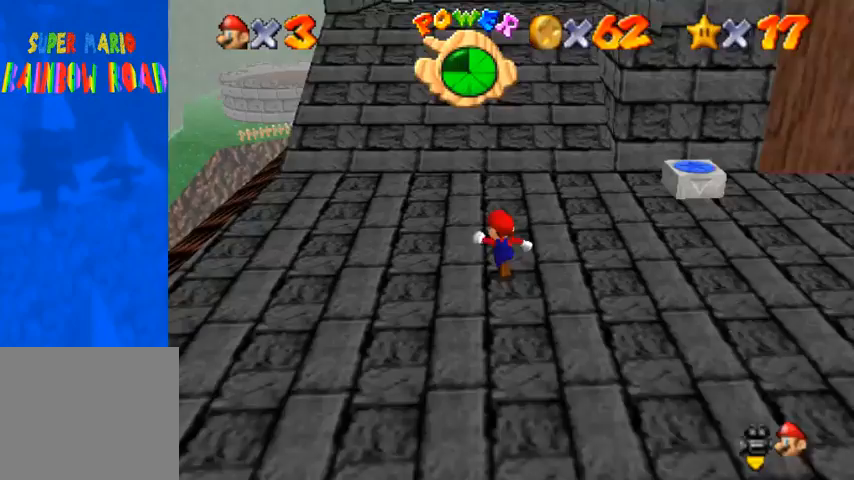
{"buttons": ["SQUARE"], "left_stick": "up", "right_stick": "center", "events": [[167, "CROSS", "down"], [267, "CROSS", "up"], [467, "SQUARE", "down"]]}
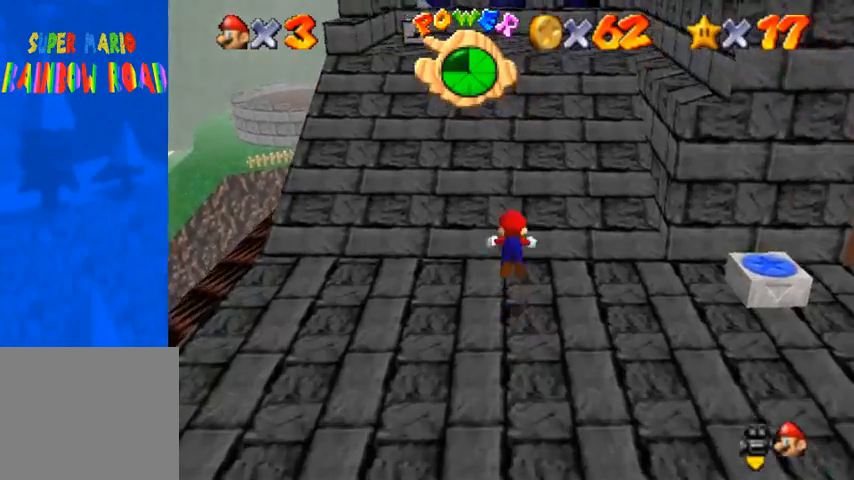
{"buttons": [], "left_stick": "up", "right_stick": "center", "events": [[33, "SQUARE", "up"], [133, "SQUARE", "down"], [167, "CROSS", "down"], [200, "SQUARE", "up"], [267, "CROSS", "up"], [300, "right_stick", "down-left"], [467, "right_stick", "center"]]}
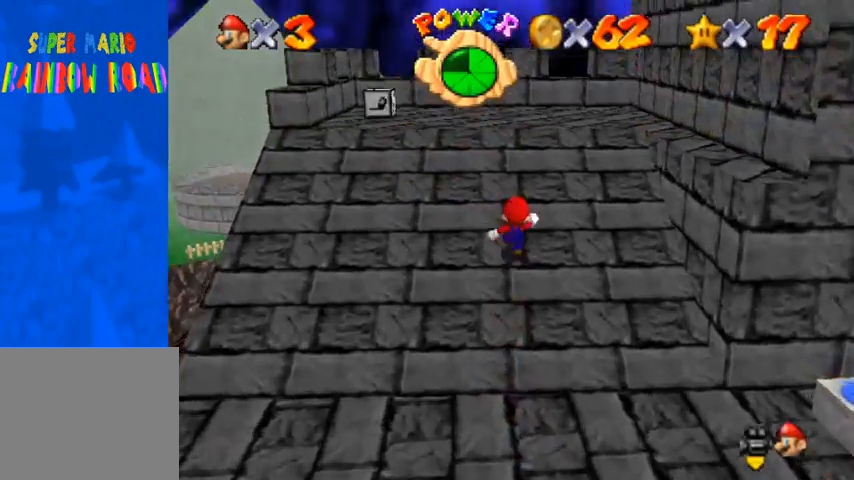
{"buttons": [], "left_stick": "up-left", "right_stick": "down-left", "events": [[33, "right_stick", "down-left"], [167, "left_stick", "up-left"], [167, "right_stick", "center"], [233, "right_stick", "down-left"]]}
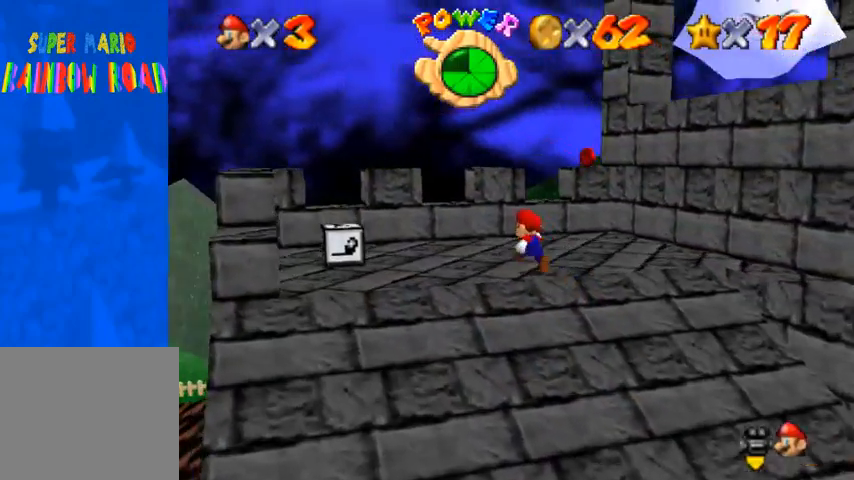
{"buttons": [], "left_stick": "up", "right_stick": "down-left", "events": [[100, "left_stick", "up"], [267, "right_stick", "center"], [333, "right_stick", "down-left"]]}